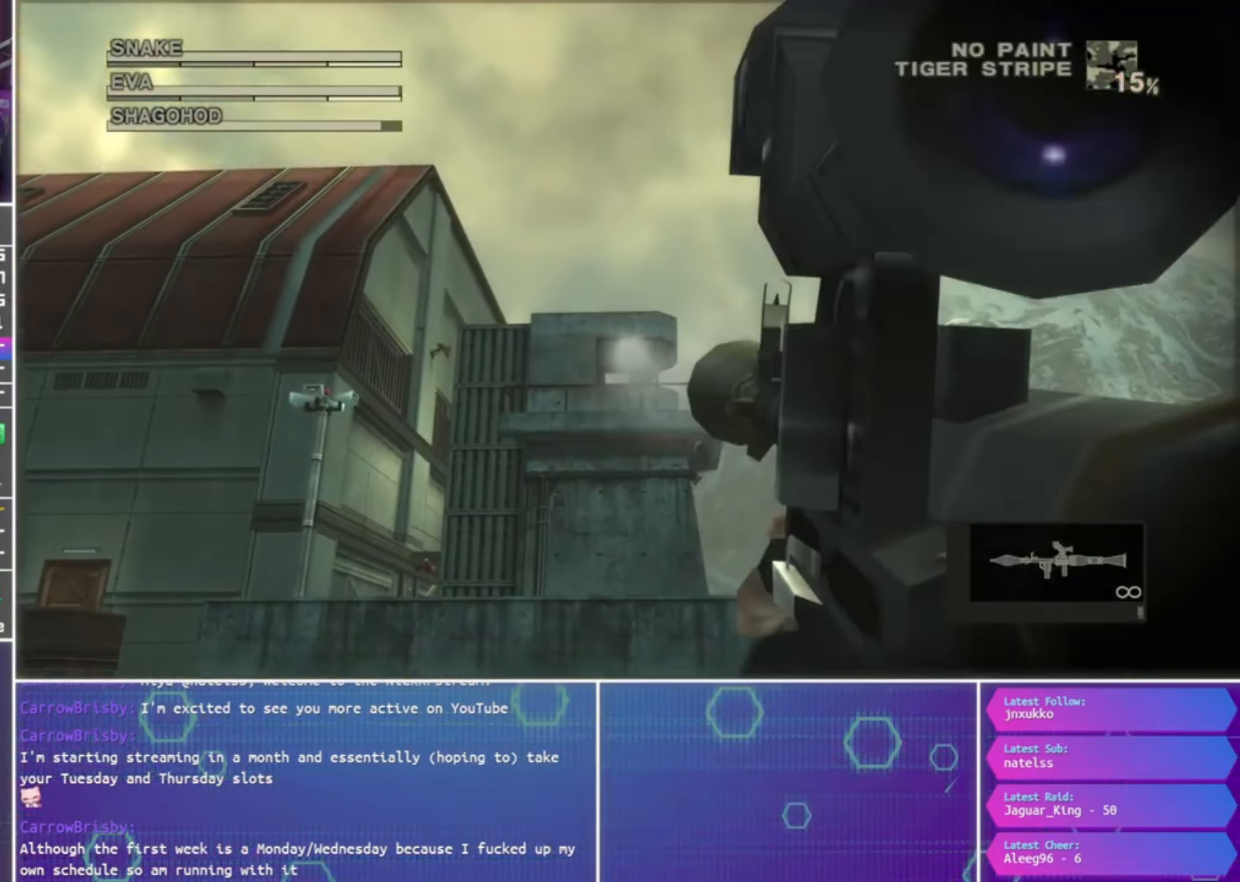
Gameplay with a controller (PlayStation layout); each line is a JSON object with the inputs held at the frame after it (dt_ms = milliseconds from this image to that frame). "events" lists button and stick changes between this image and that frame as [ms after this image, input, new state], when the widget could be followed in between.
{"dt_ms": 500, "buttons": ["SQUARE", "R1"], "left_stick": "center", "right_stick": "center", "events": []}
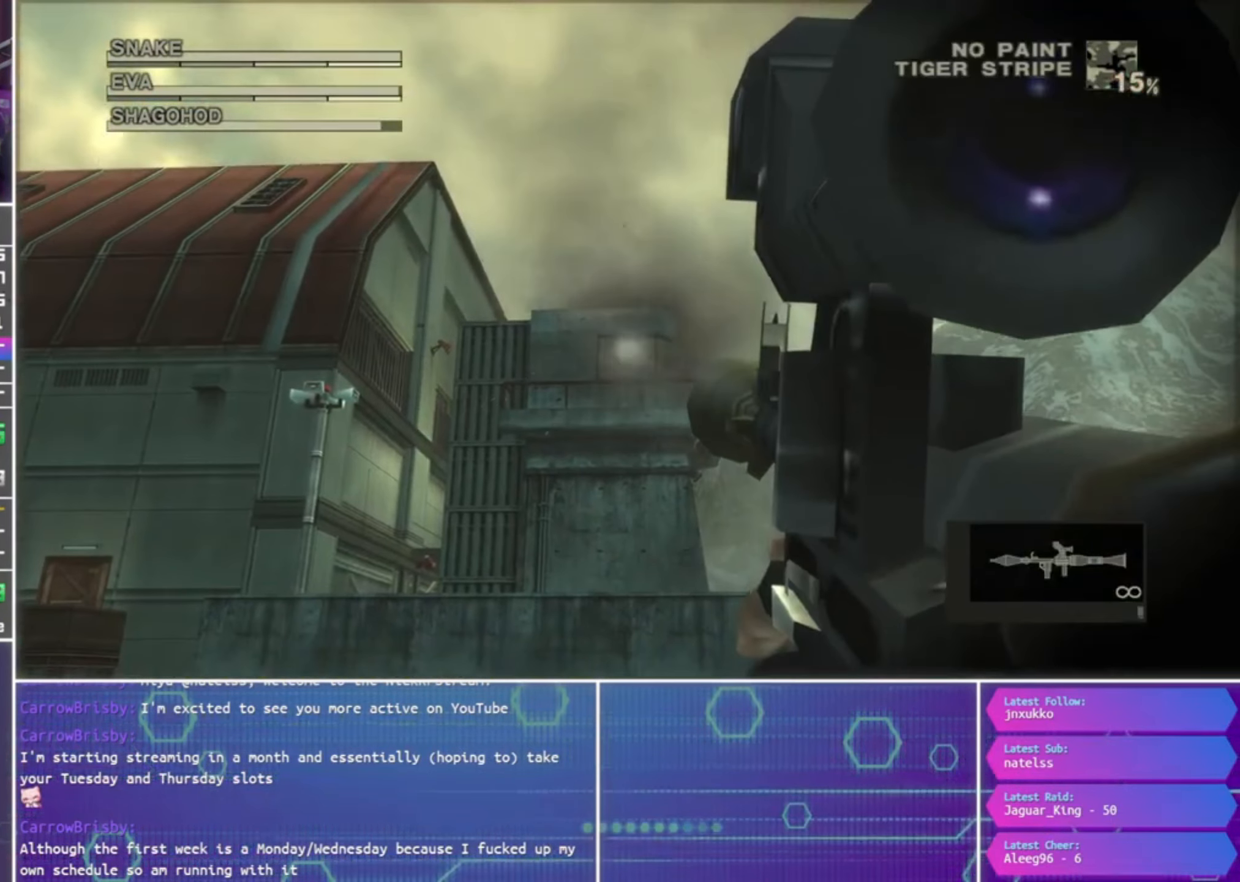
{"dt_ms": 500, "buttons": ["SQUARE", "R1"], "left_stick": "center", "right_stick": "center", "events": [[33, "SQUARE", "up"], [33, "left_stick", "right"], [100, "left_stick", "center"], [133, "R2", "down"], [233, "R2", "up"], [300, "R2", "down"], [400, "R2", "up"], [466, "SQUARE", "down"]]}
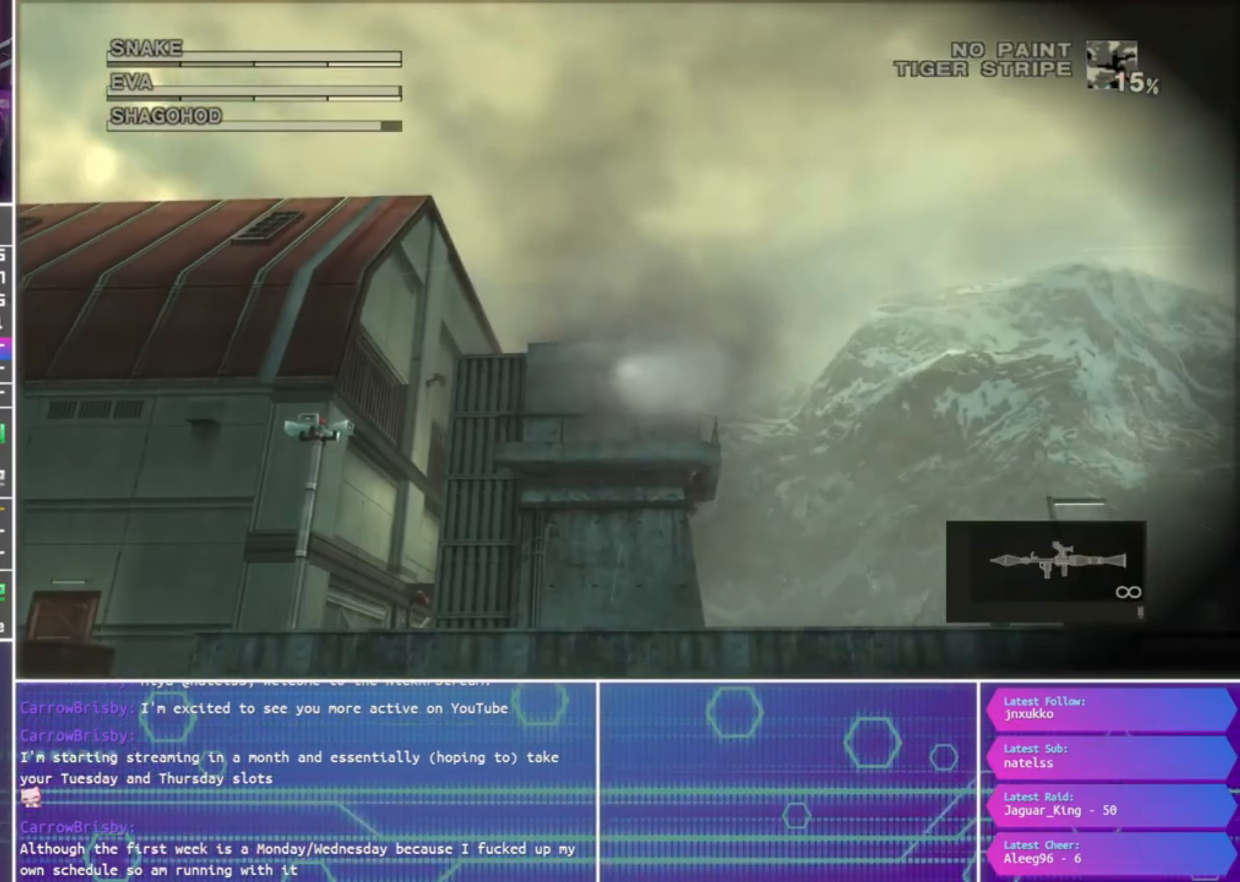
{"dt_ms": 500, "buttons": ["SQUARE", "R1"], "left_stick": "center", "right_stick": "center", "events": []}
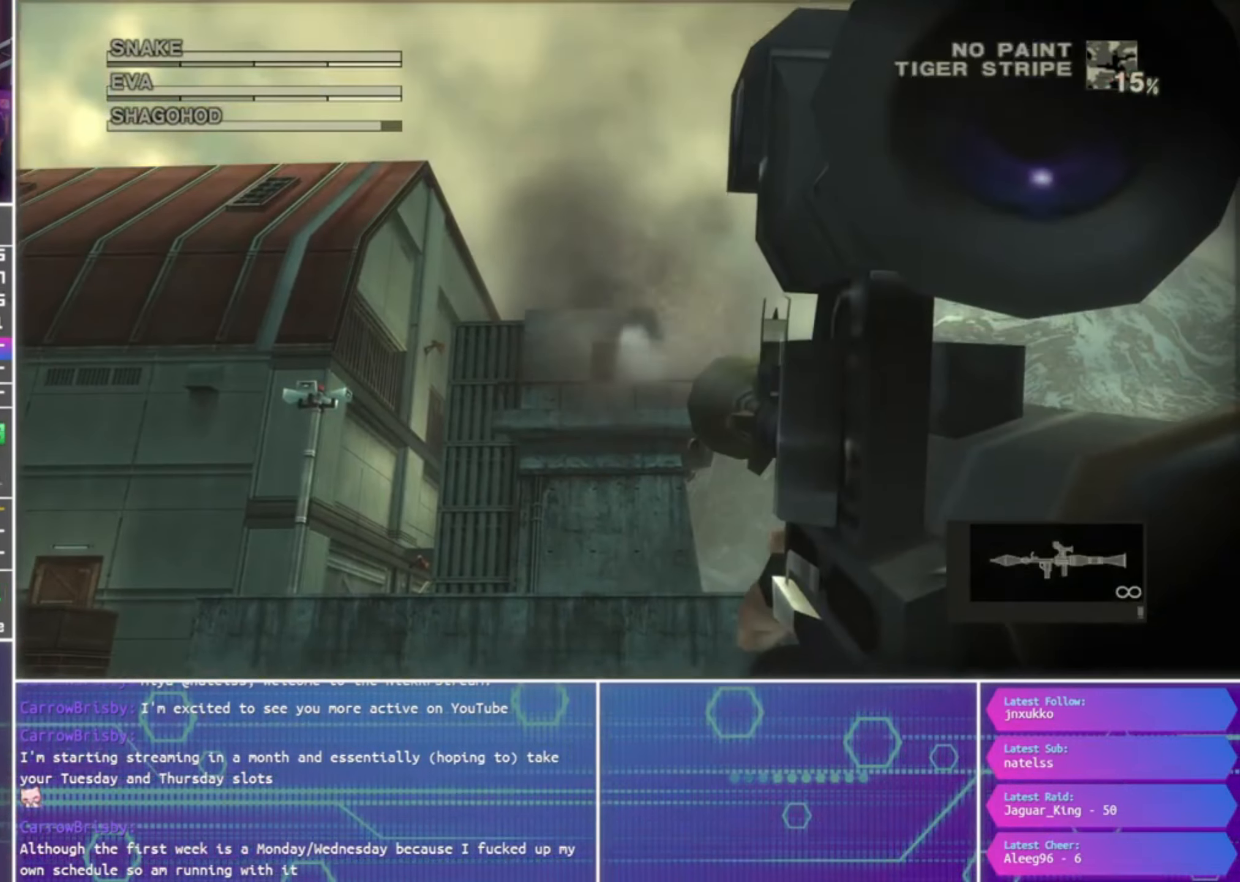
{"dt_ms": 500, "buttons": ["SQUARE", "R1"], "left_stick": "down-right", "right_stick": "center", "events": [[233, "left_stick", "down-right"]]}
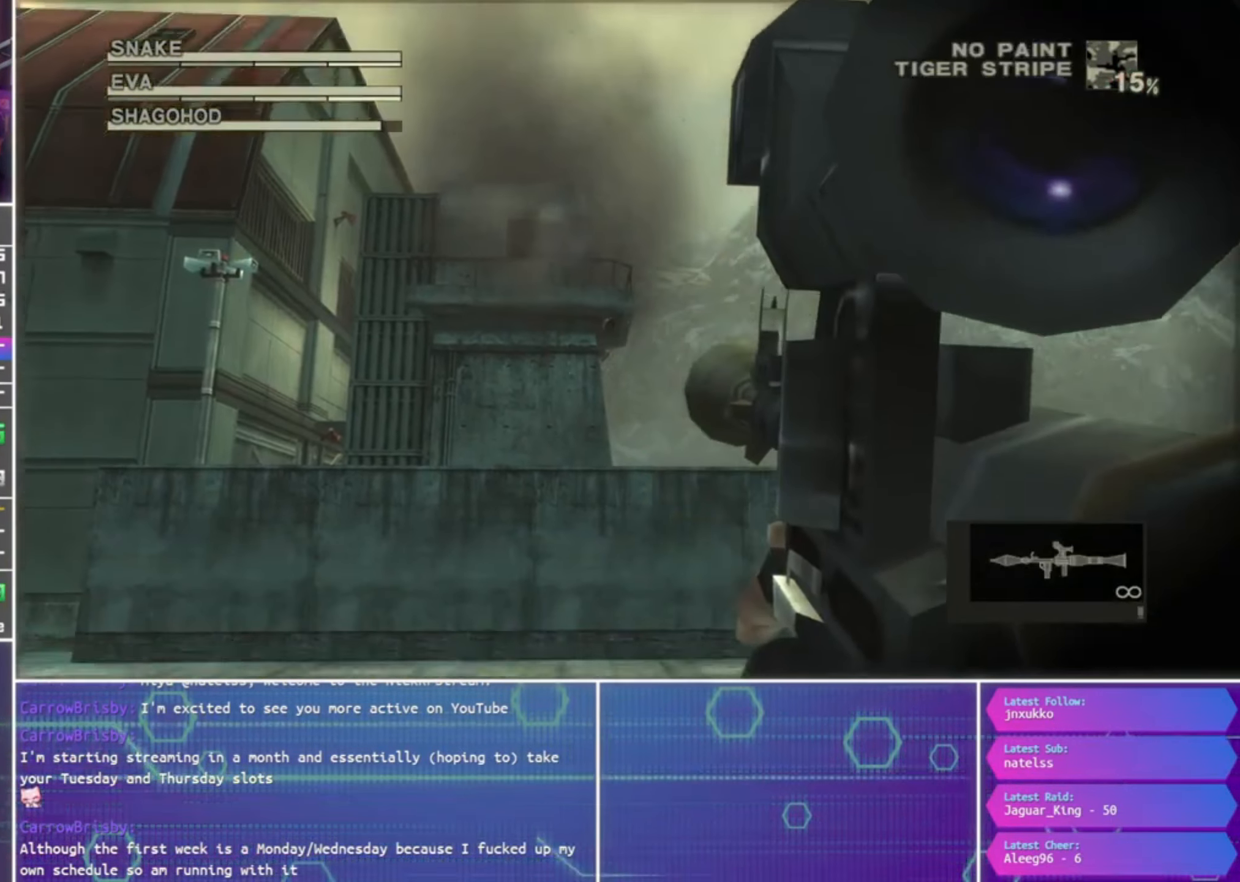
{"dt_ms": 500, "buttons": ["SQUARE", "R1"], "left_stick": "center", "right_stick": "center", "events": [[400, "left_stick", "center"]]}
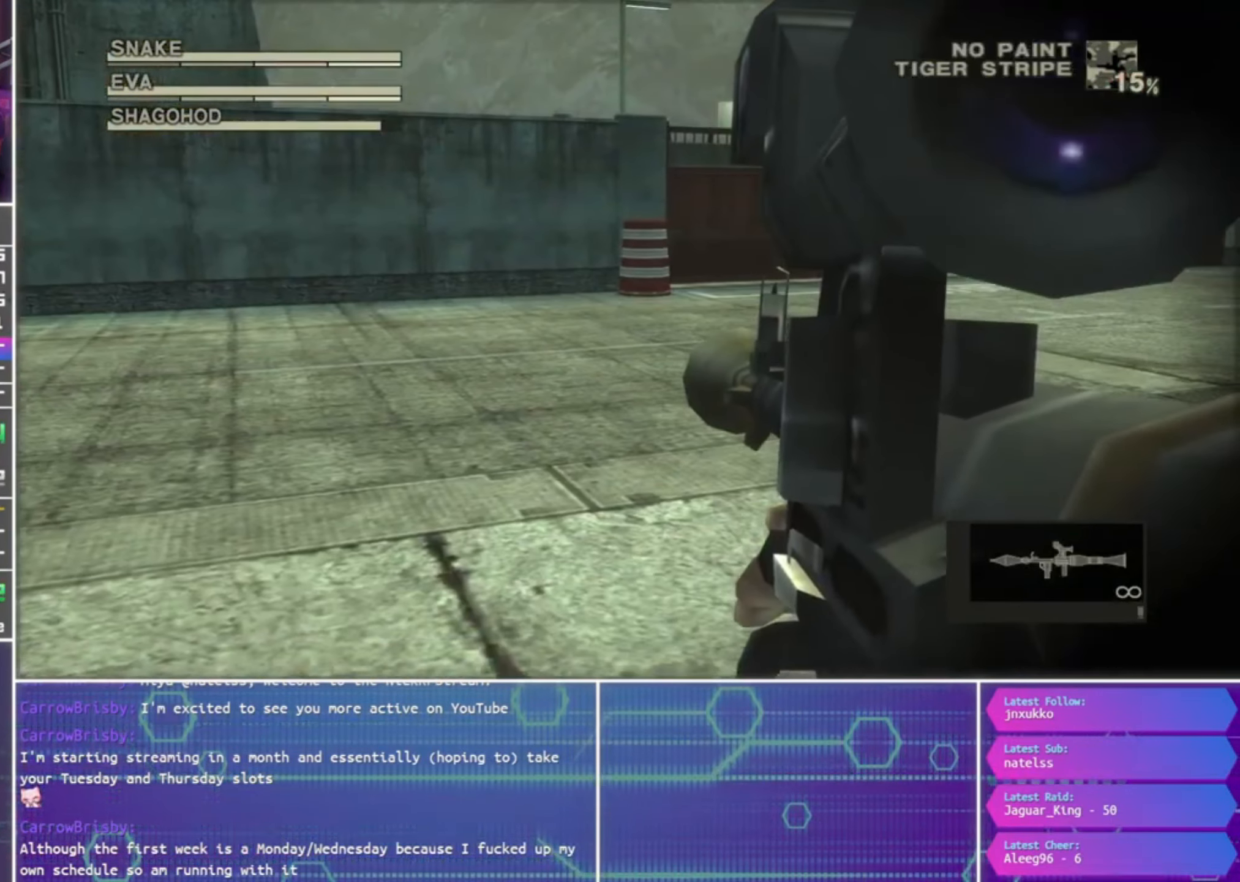
{"dt_ms": 1000, "buttons": ["R1"], "left_stick": "center", "right_stick": "center"}
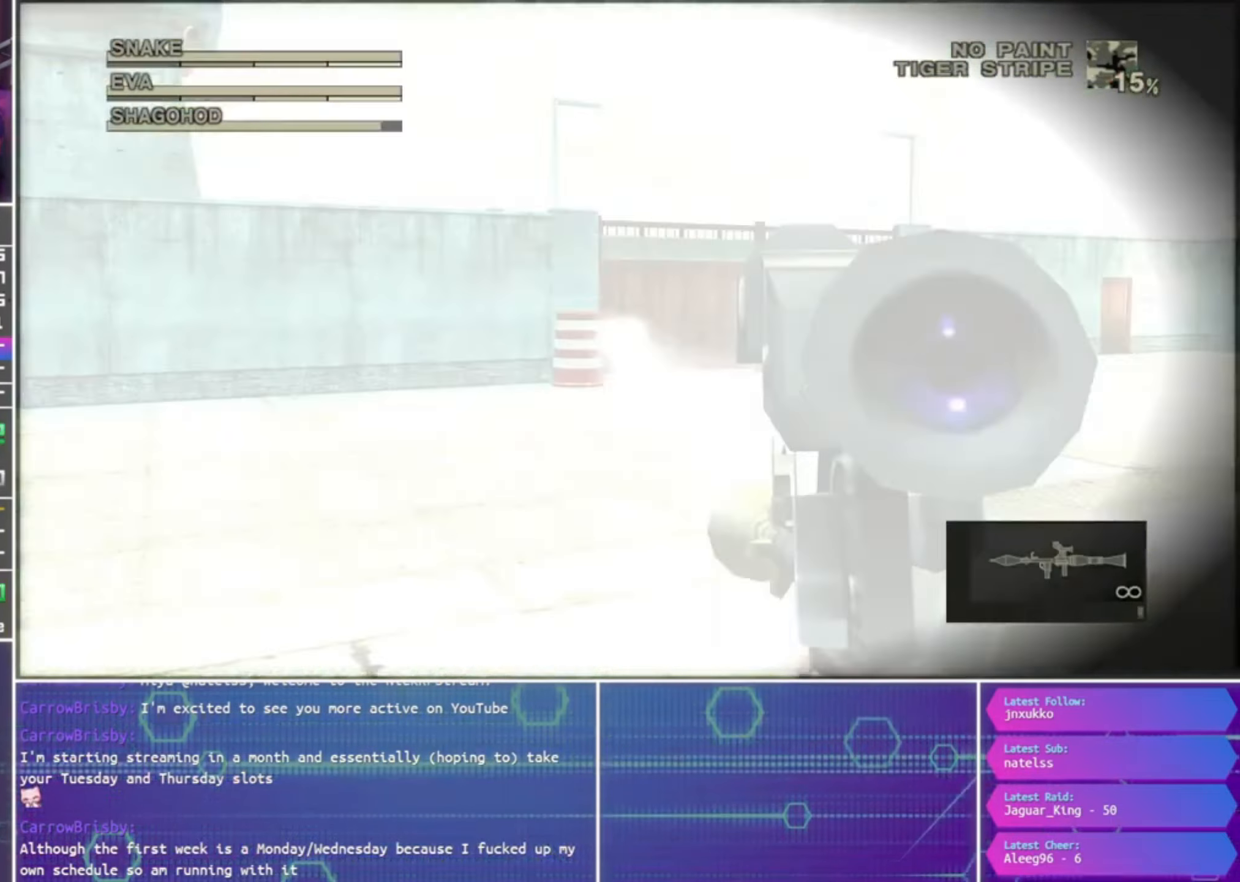
{"dt_ms": 500, "buttons": ["R1"], "left_stick": "center", "right_stick": "center", "events": []}
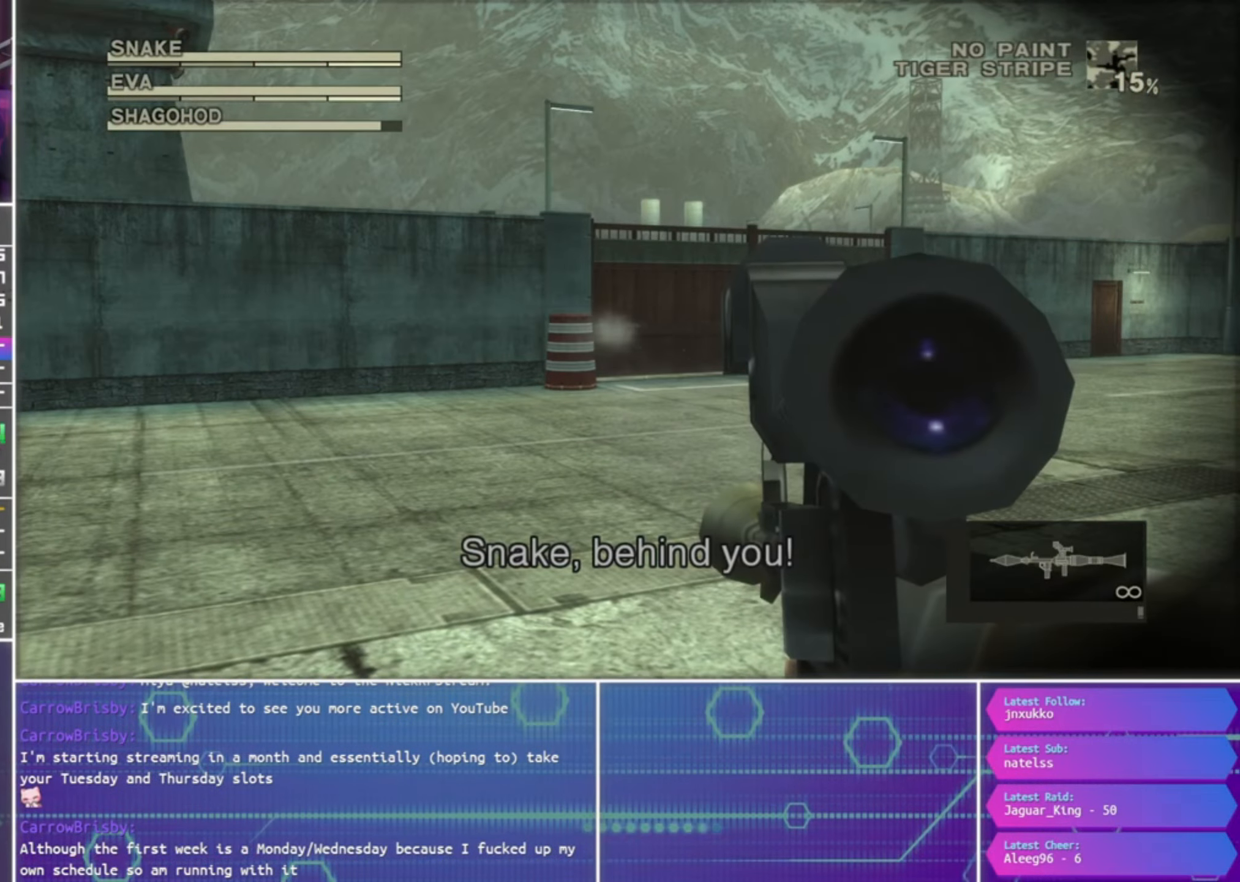
{"dt_ms": 500, "buttons": ["R1"], "left_stick": "center", "right_stick": "center", "events": []}
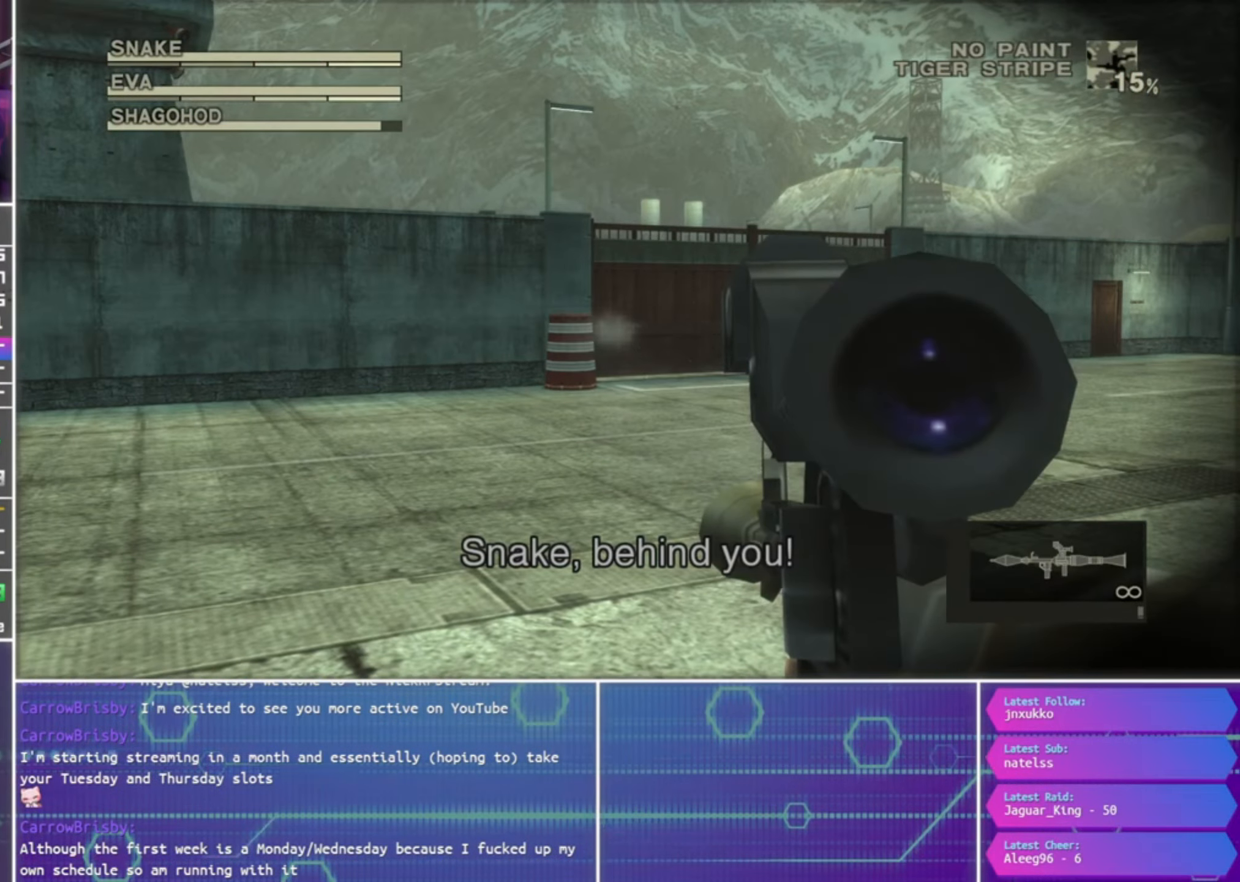
{"dt_ms": 500, "buttons": ["R1"], "left_stick": "center", "right_stick": "center", "events": []}
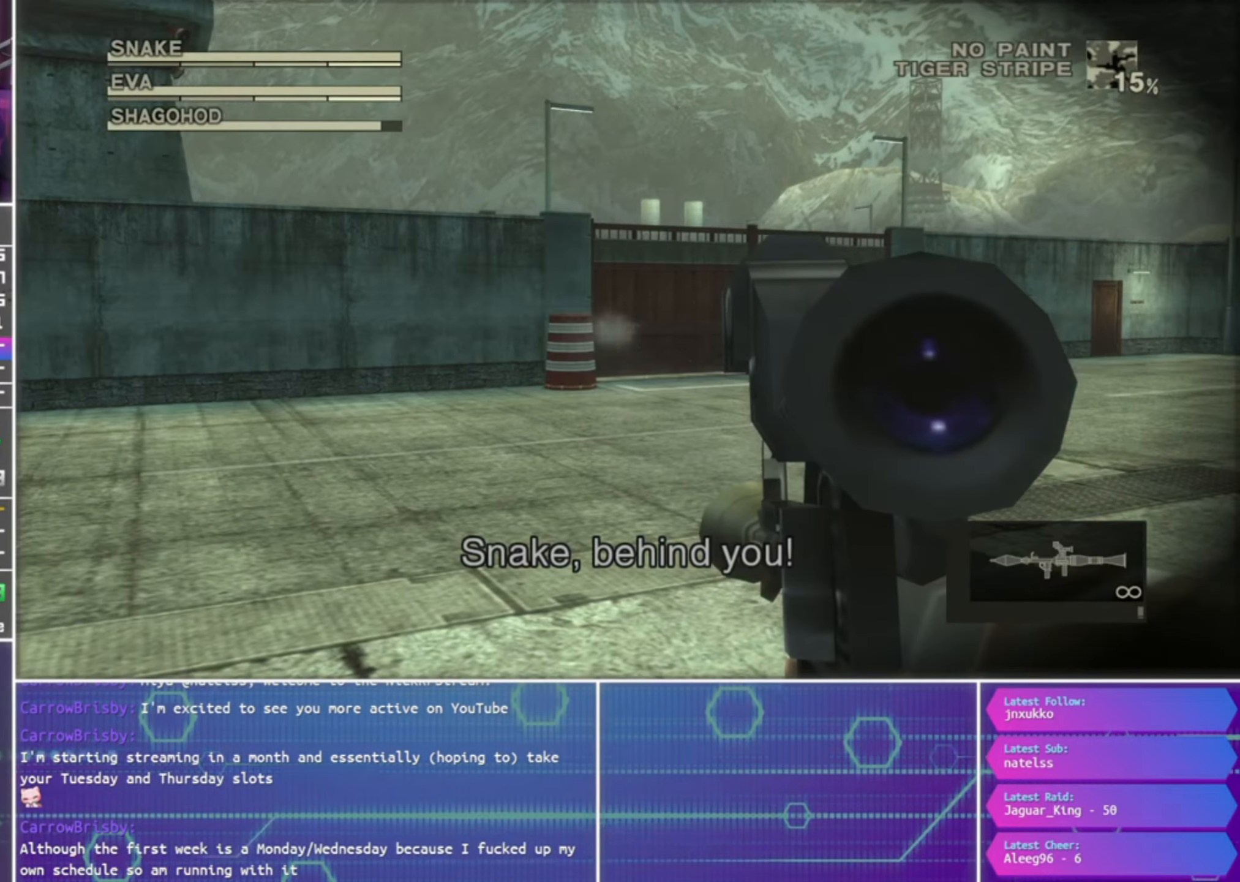
{"dt_ms": 500, "buttons": ["R1"], "left_stick": "center", "right_stick": "center", "events": []}
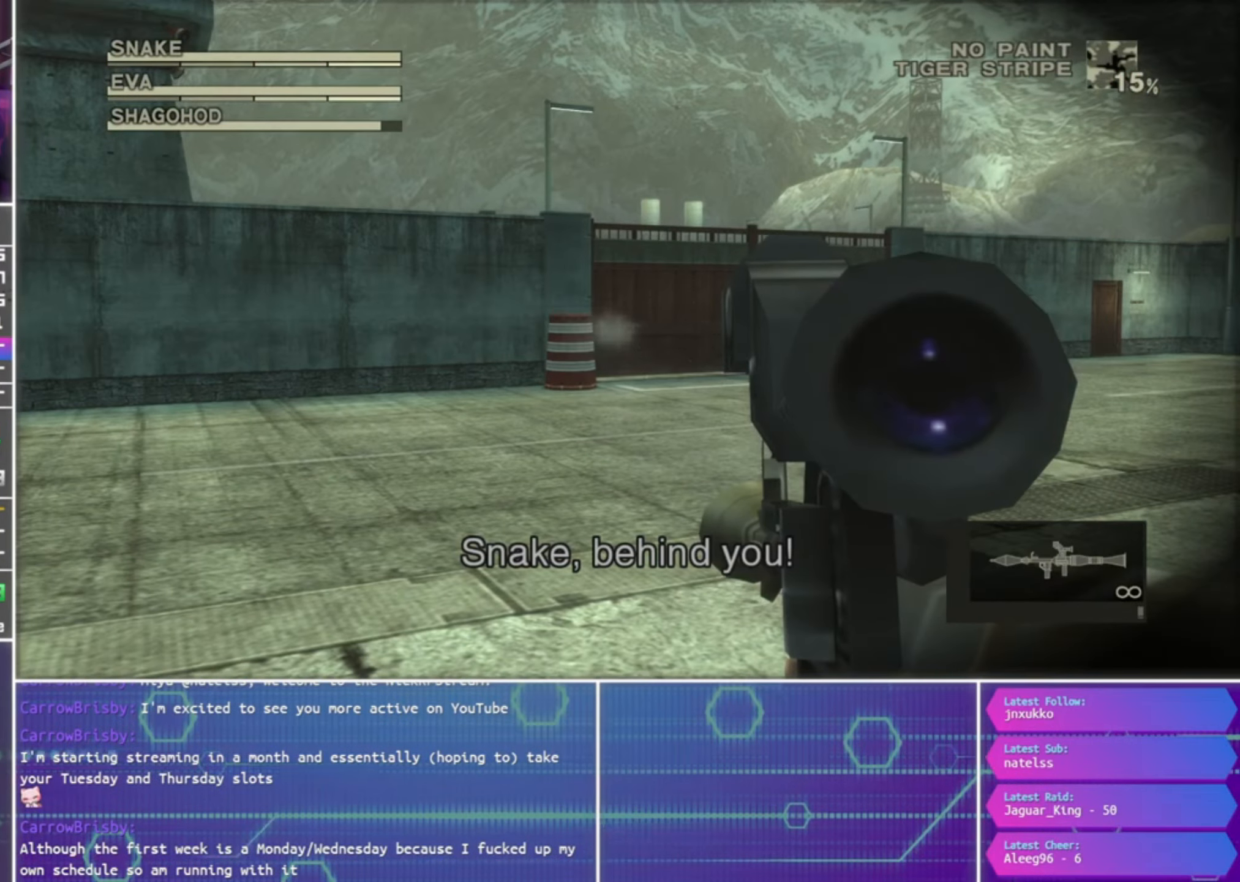
{"dt_ms": 500, "buttons": ["SQUARE", "R1"], "left_stick": "center", "right_stick": "center", "events": [[333, "SQUARE", "down"]]}
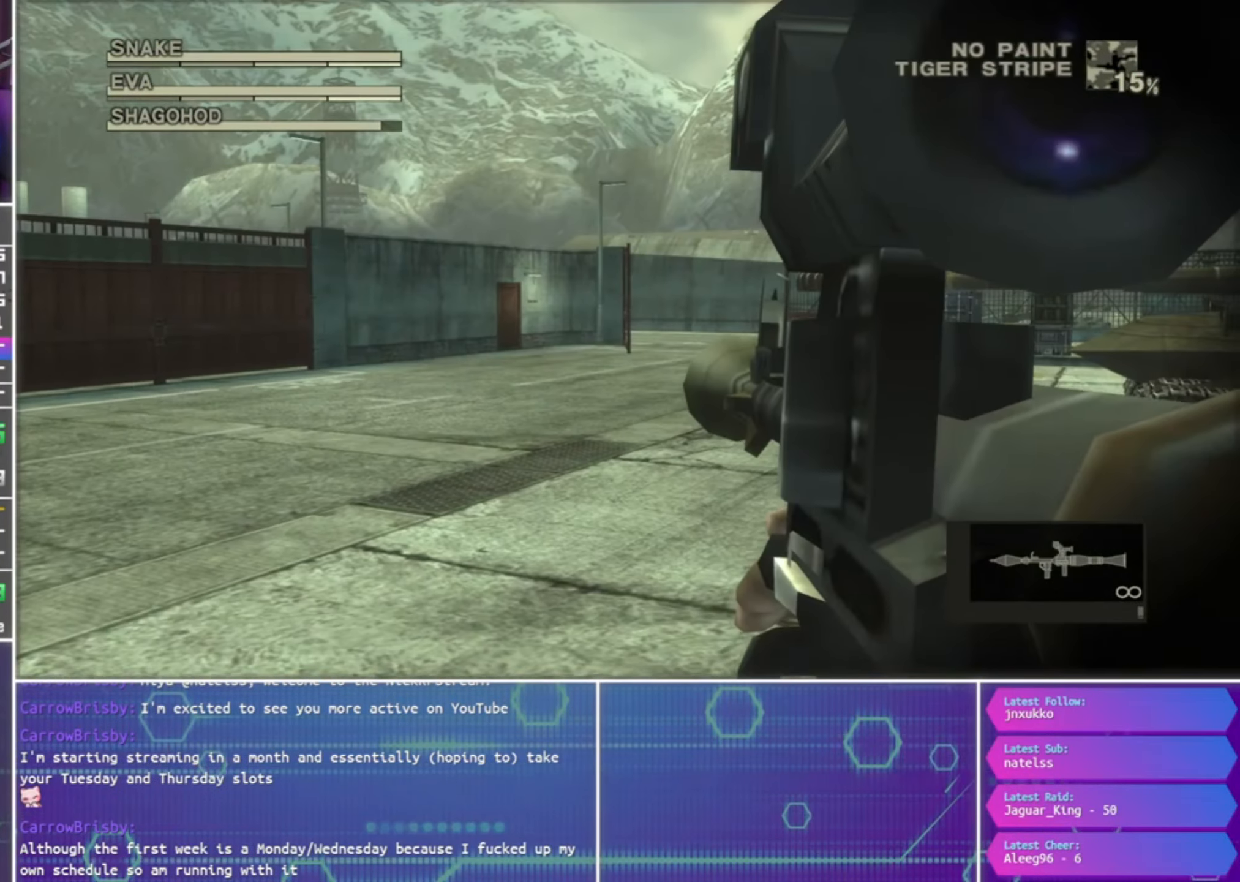
{"dt_ms": 500, "buttons": ["SQUARE", "R1"], "left_stick": "right", "right_stick": "center", "events": [[33, "left_stick", "left"], [267, "left_stick", "center"], [467, "left_stick", "right"]]}
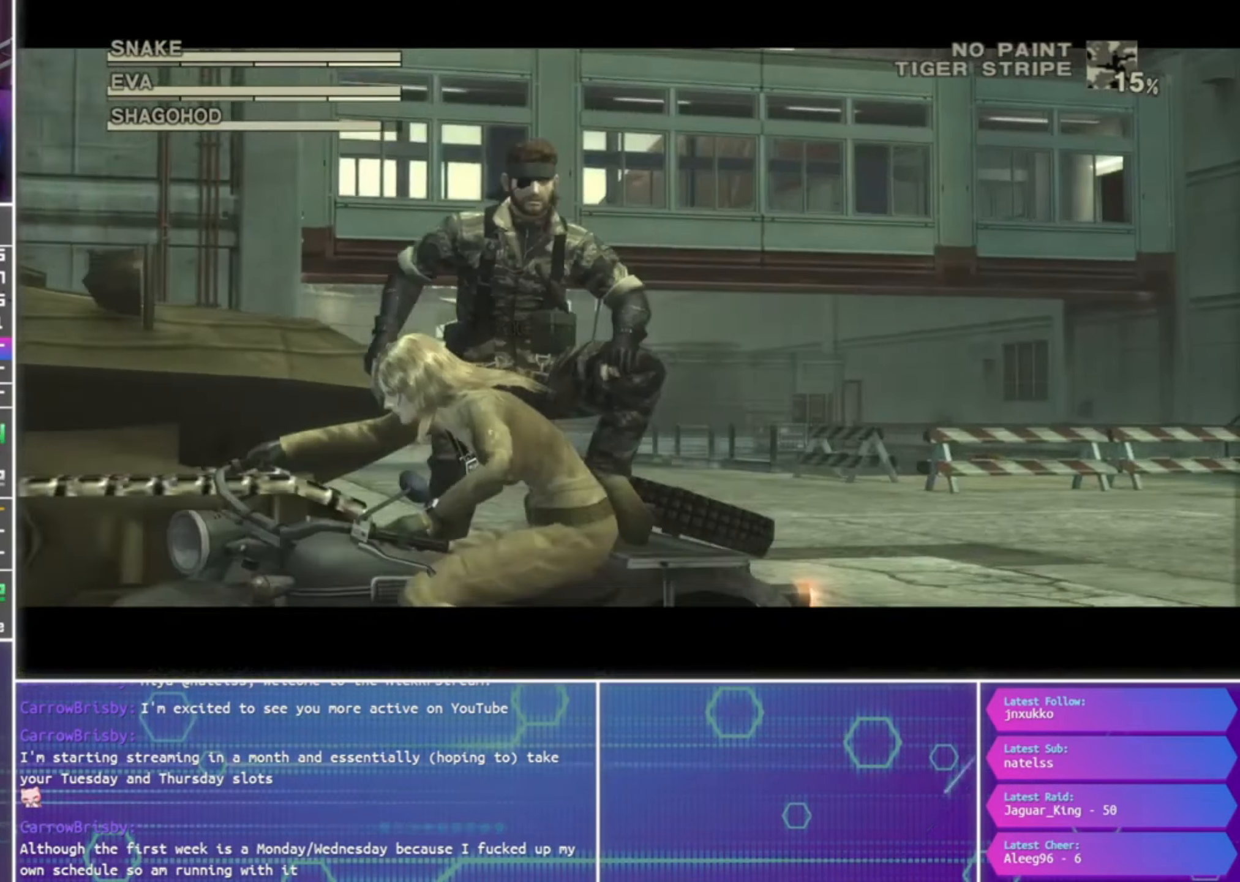
{"dt_ms": 500, "buttons": [], "left_stick": "center", "right_stick": "center", "events": [[33, "left_stick", "center"], [67, "SQUARE", "up"], [267, "R1", "up"]]}
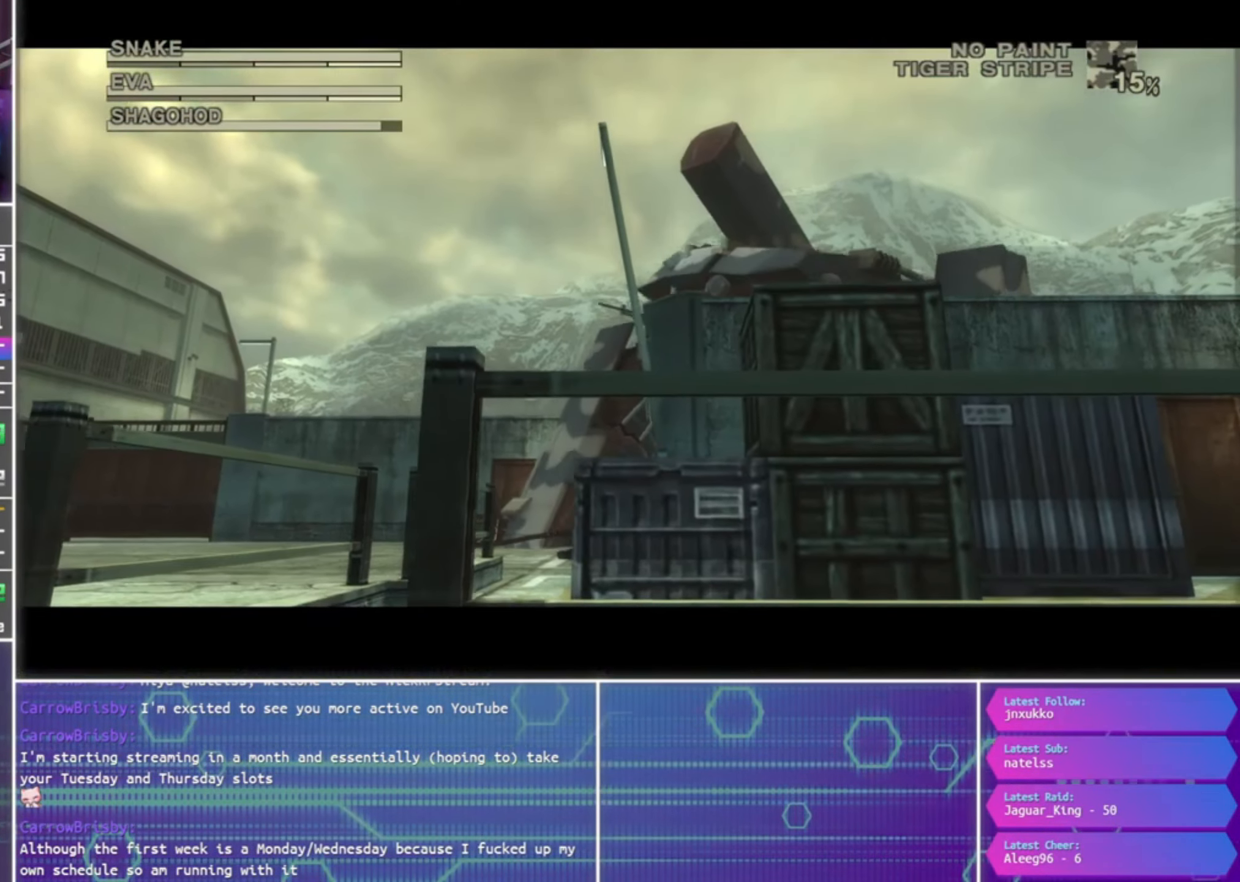
{"dt_ms": 500, "buttons": [], "left_stick": "center", "right_stick": "center", "events": [[100, "CROSS", "down"], [167, "CROSS", "up"]]}
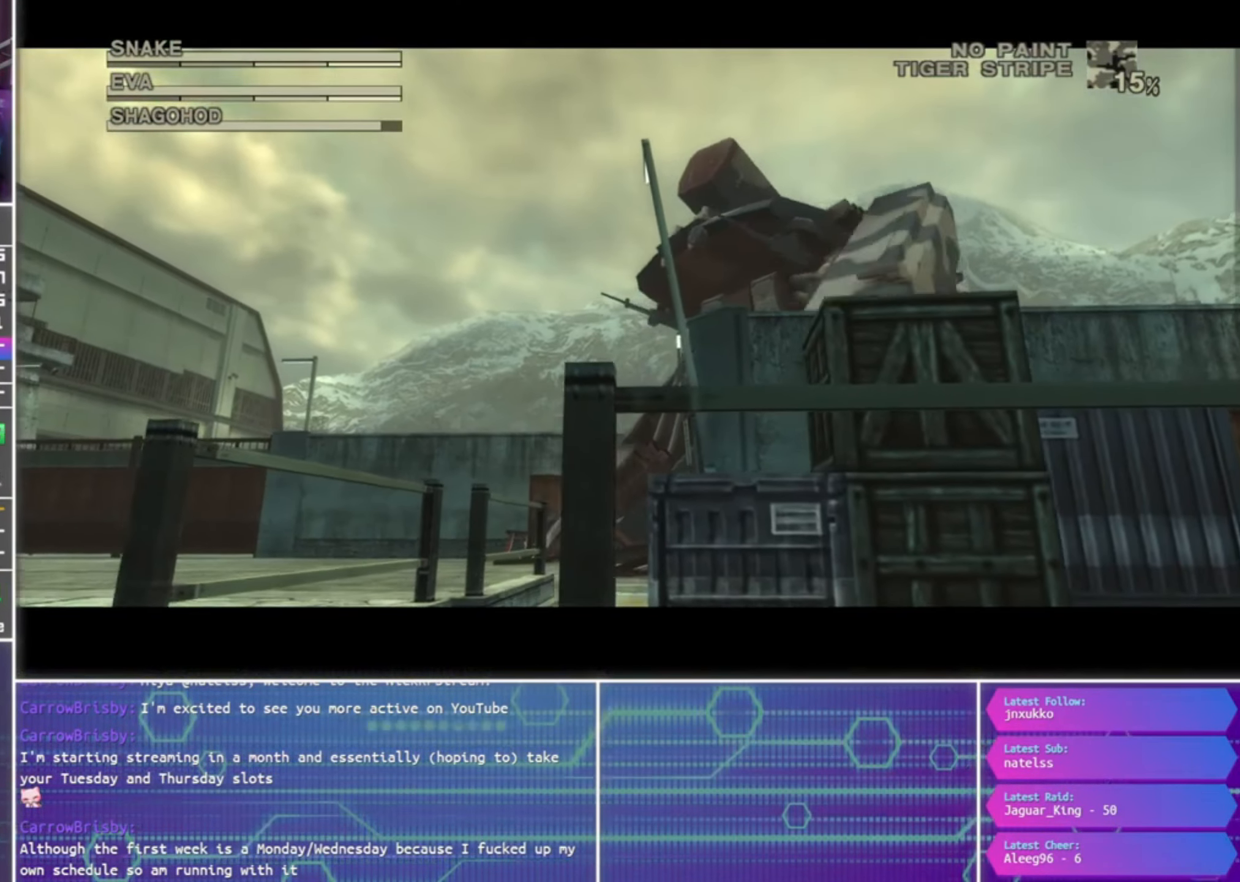
{"dt_ms": 500, "buttons": [], "left_stick": "center", "right_stick": "center", "events": []}
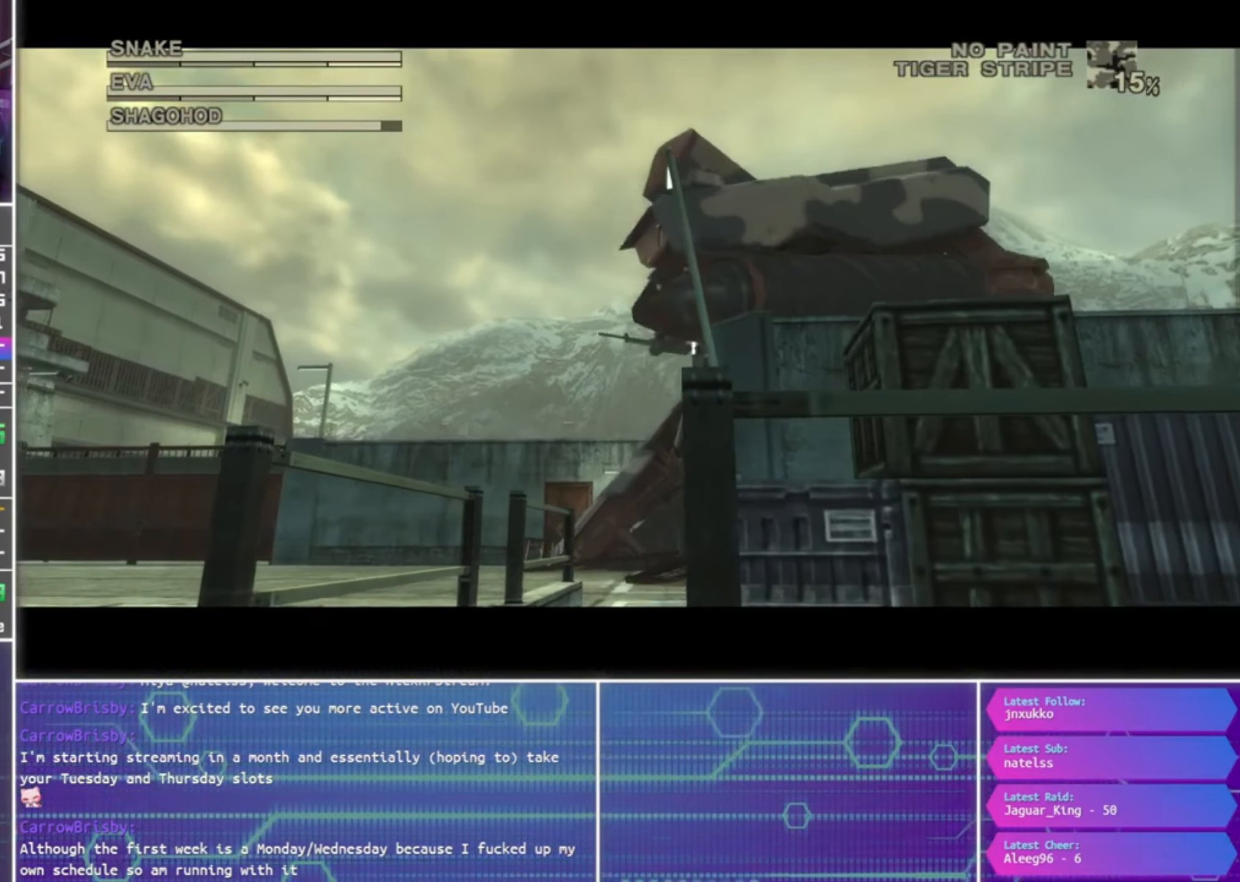
{"dt_ms": 500, "buttons": [], "left_stick": "center", "right_stick": "center", "events": []}
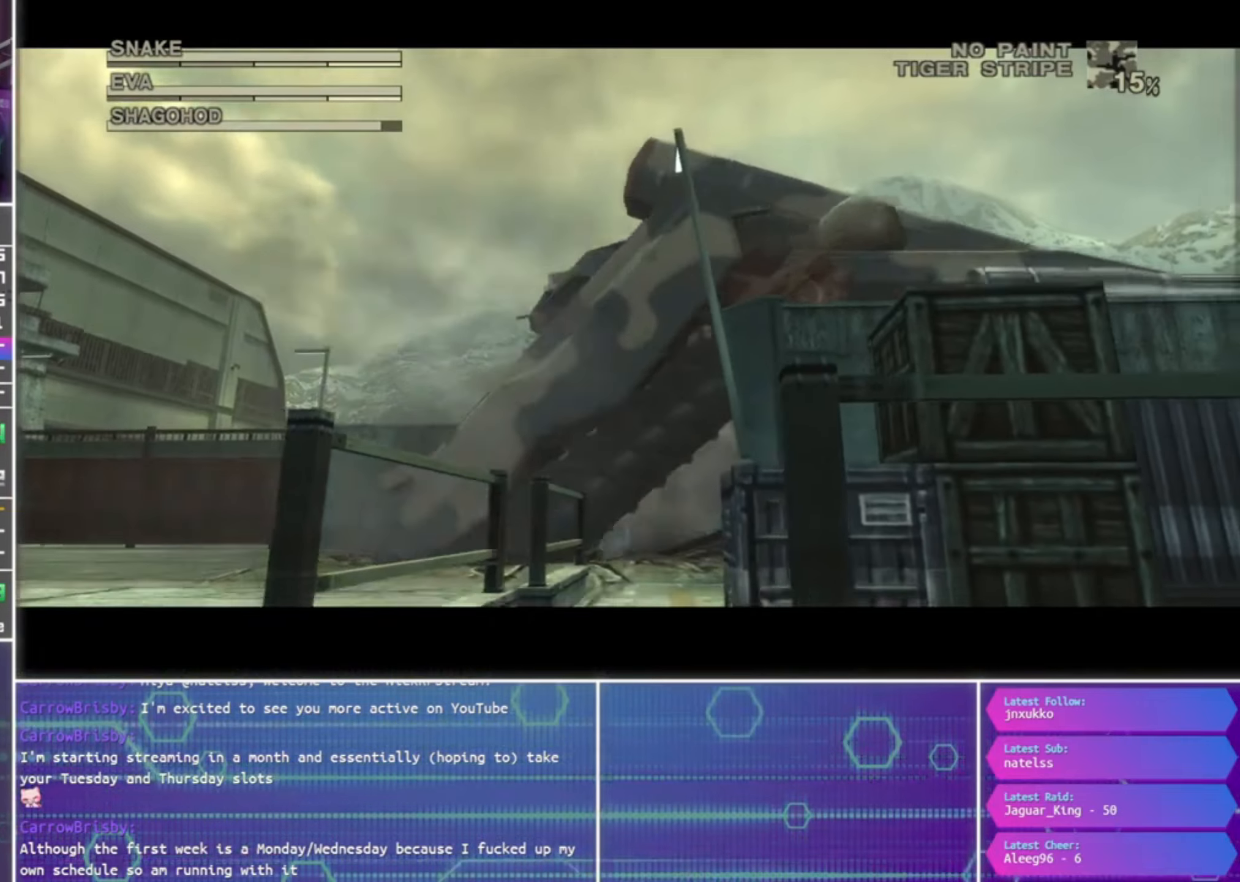
{"dt_ms": 500, "buttons": [], "left_stick": "center", "right_stick": "center", "events": []}
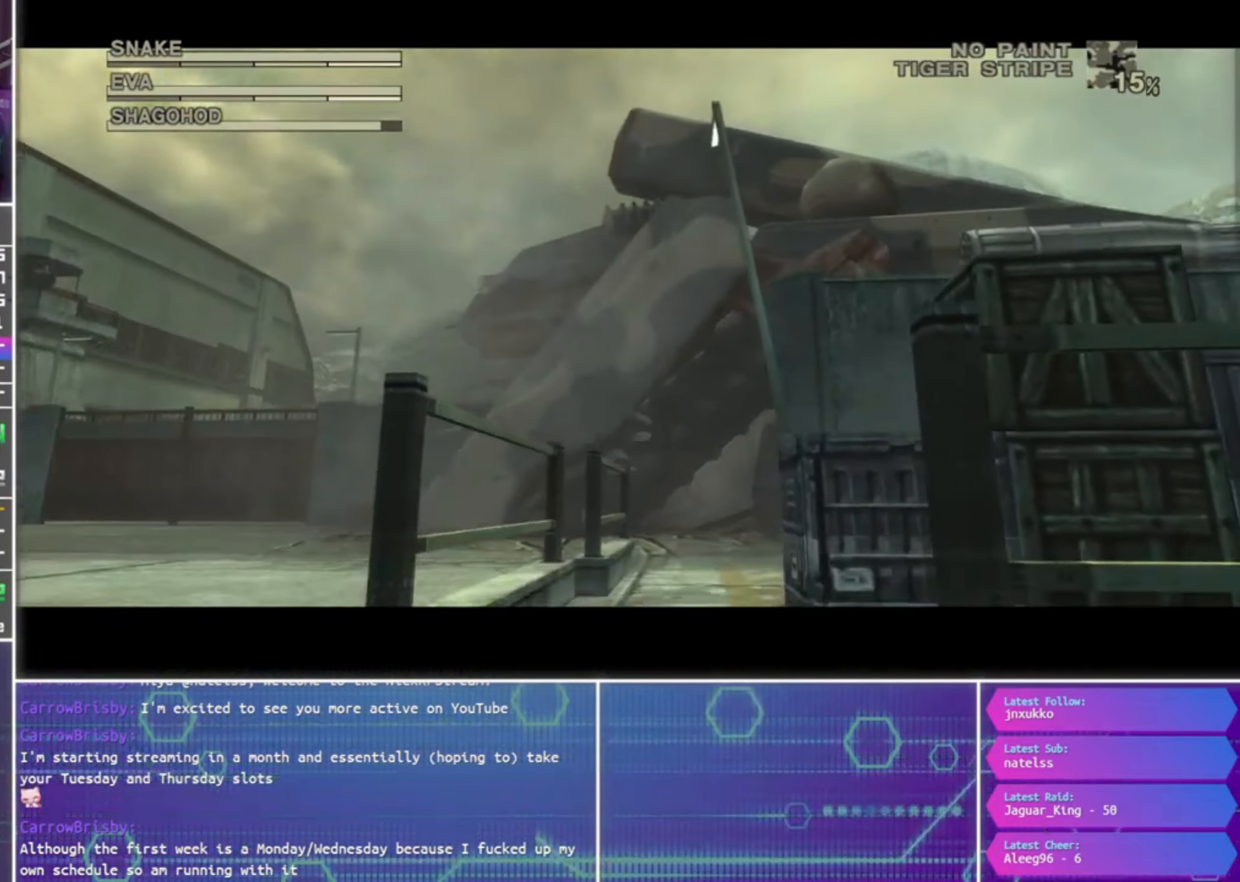
{"dt_ms": 500, "buttons": [], "left_stick": "center", "right_stick": "center", "events": []}
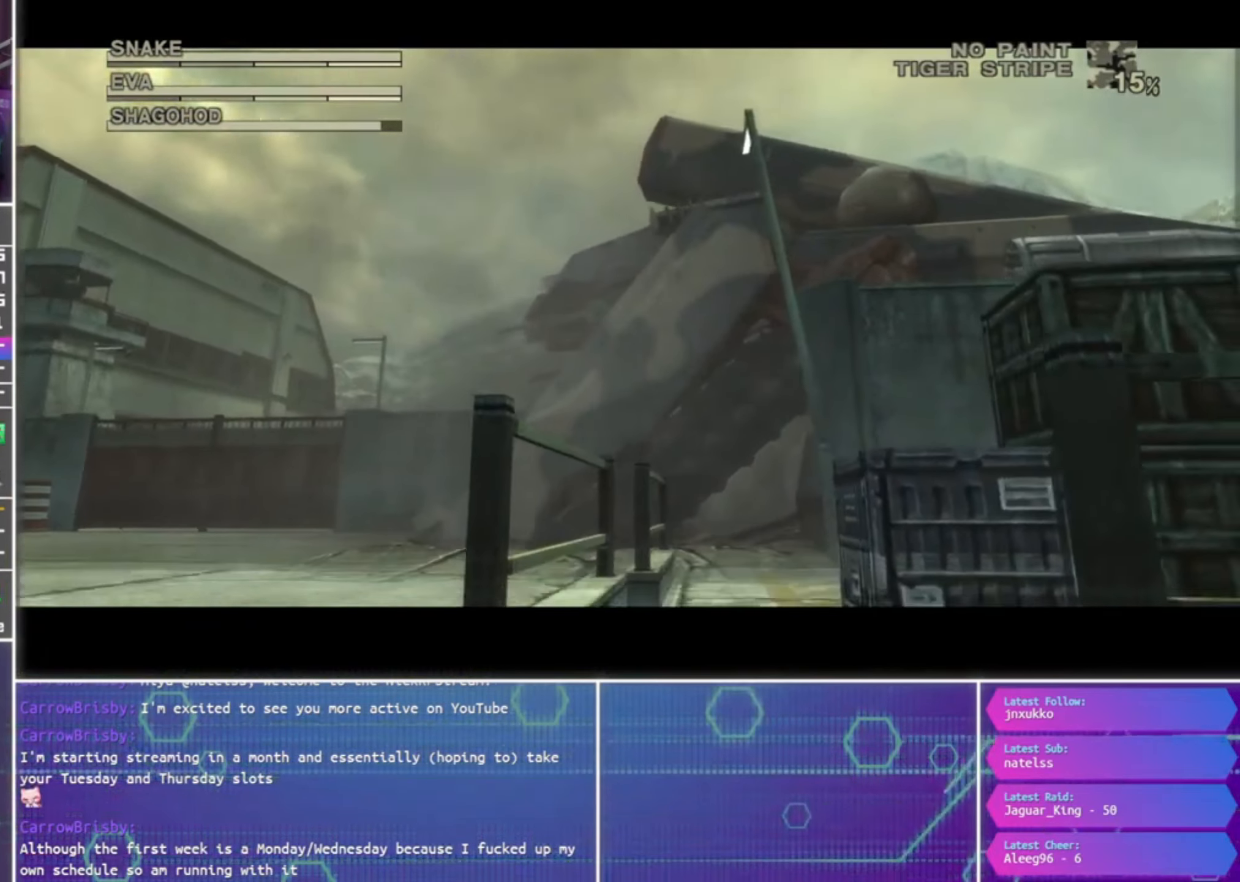
{"dt_ms": 500, "buttons": [], "left_stick": "center", "right_stick": "center", "events": []}
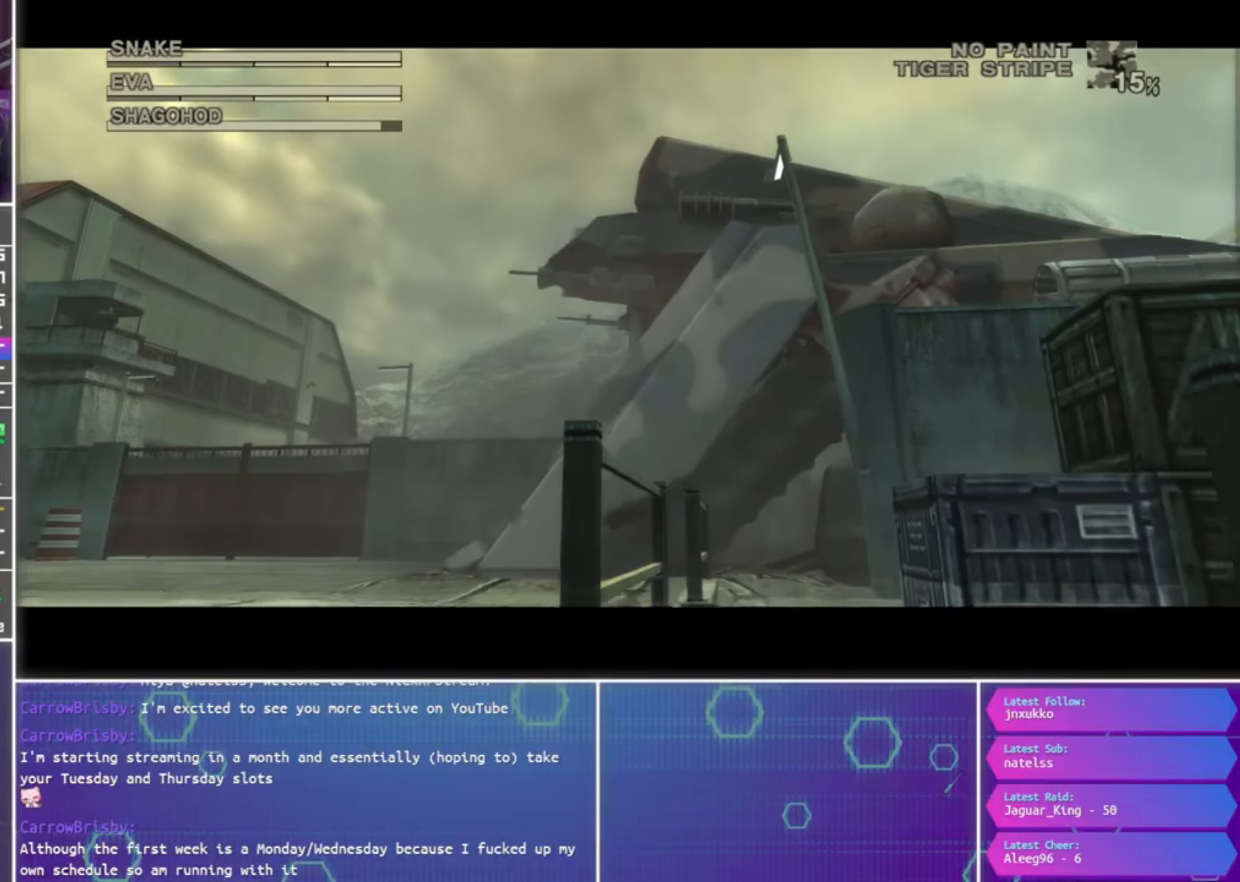
{"dt_ms": 500, "buttons": [], "left_stick": "center", "right_stick": "center", "events": []}
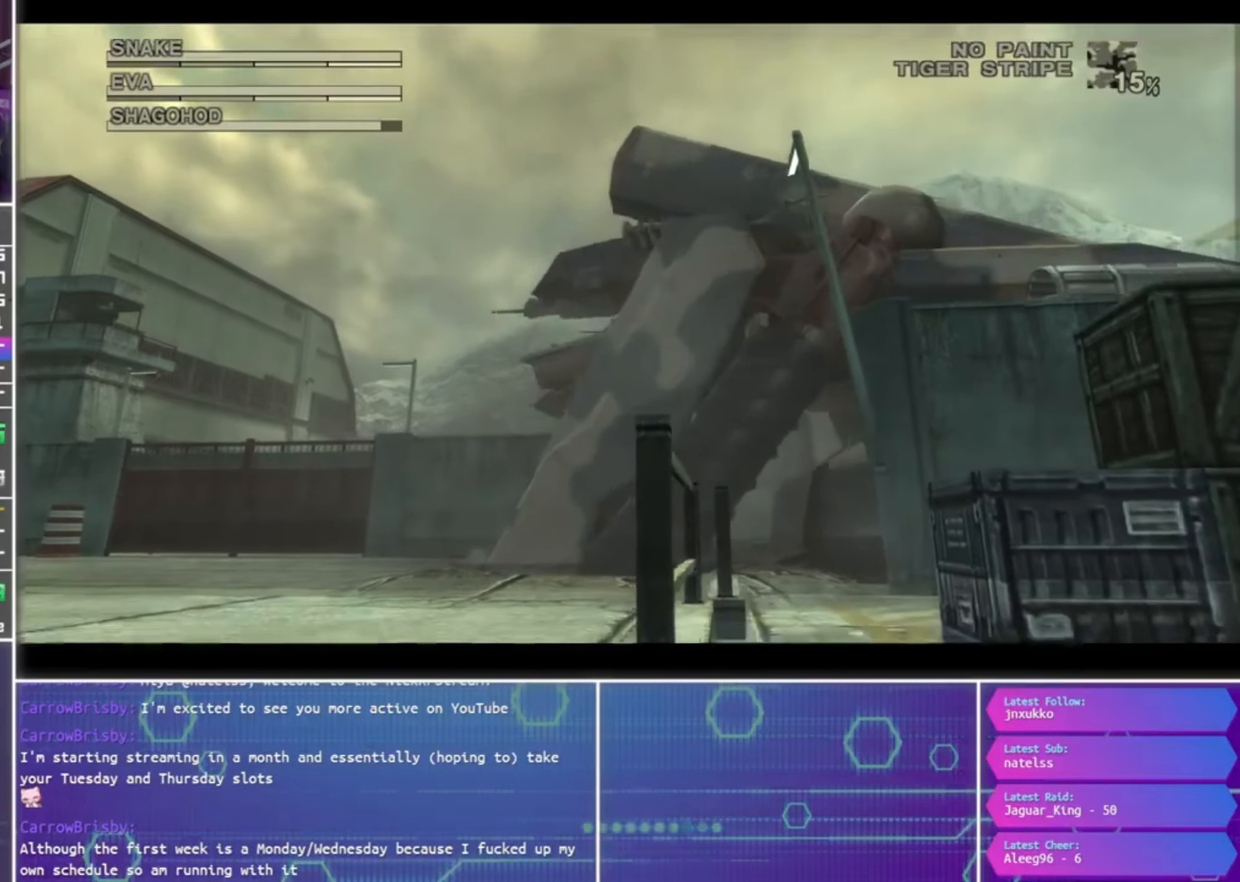
{"dt_ms": 500, "buttons": [], "left_stick": "center", "right_stick": "center", "events": [[267, "R2", "down"], [367, "R2", "up"]]}
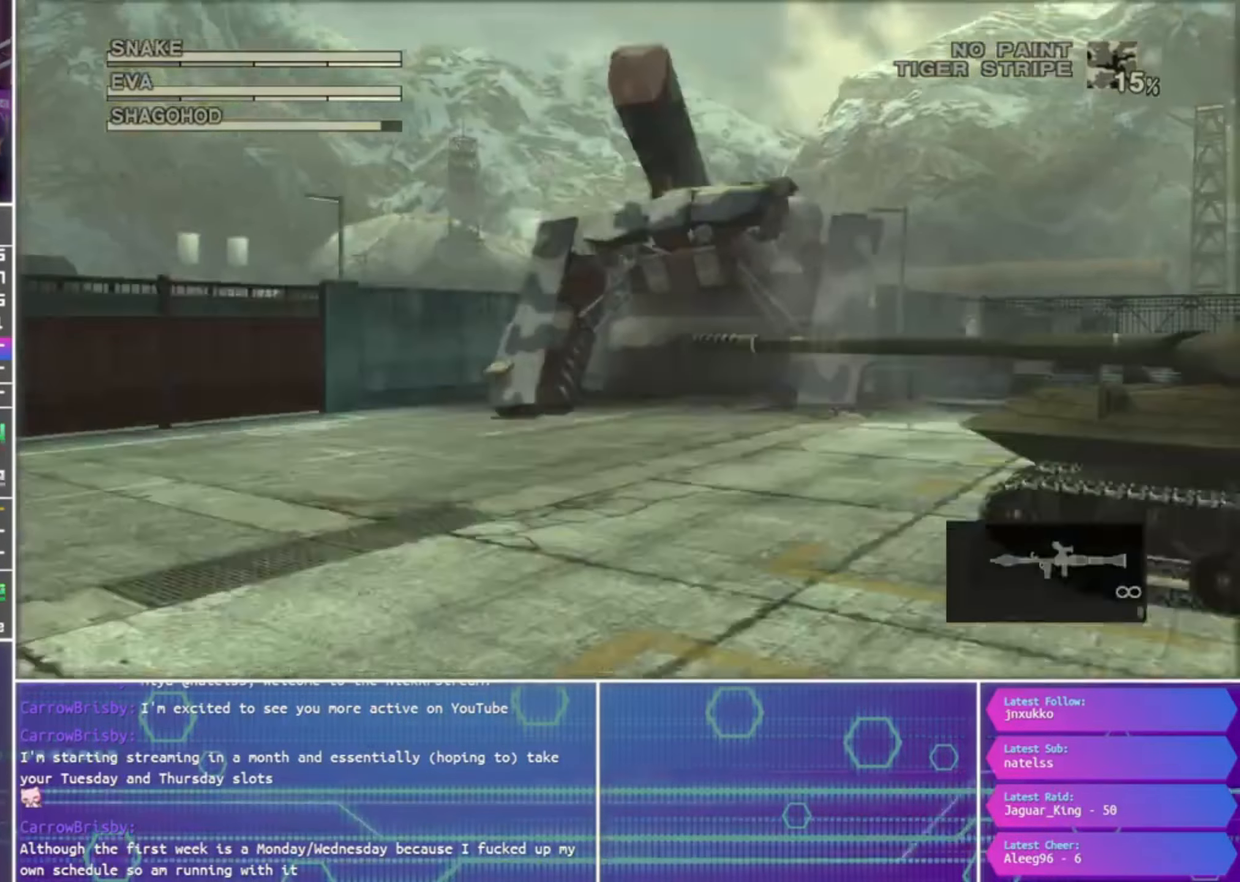
{"dt_ms": 500, "buttons": ["SQUARE", "R1"], "left_stick": "right", "right_stick": "center", "events": [[234, "R1", "down"], [467, "SQUARE", "down"], [467, "left_stick", "right"]]}
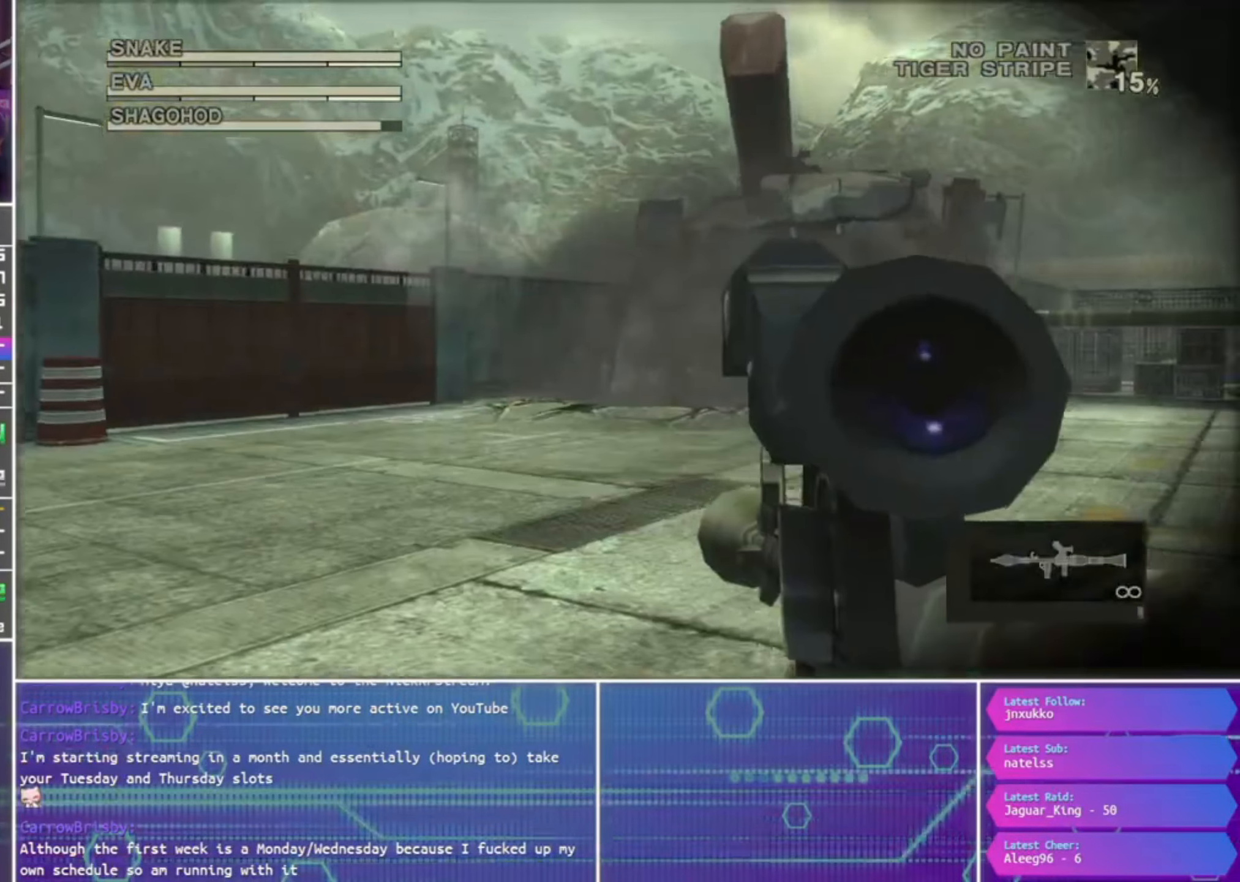
{"dt_ms": 500, "buttons": ["R1", "R2"], "left_stick": "up-right", "right_stick": "center", "events": [[100, "left_stick", "up-right"], [334, "SQUARE", "up"], [400, "R2", "down"]]}
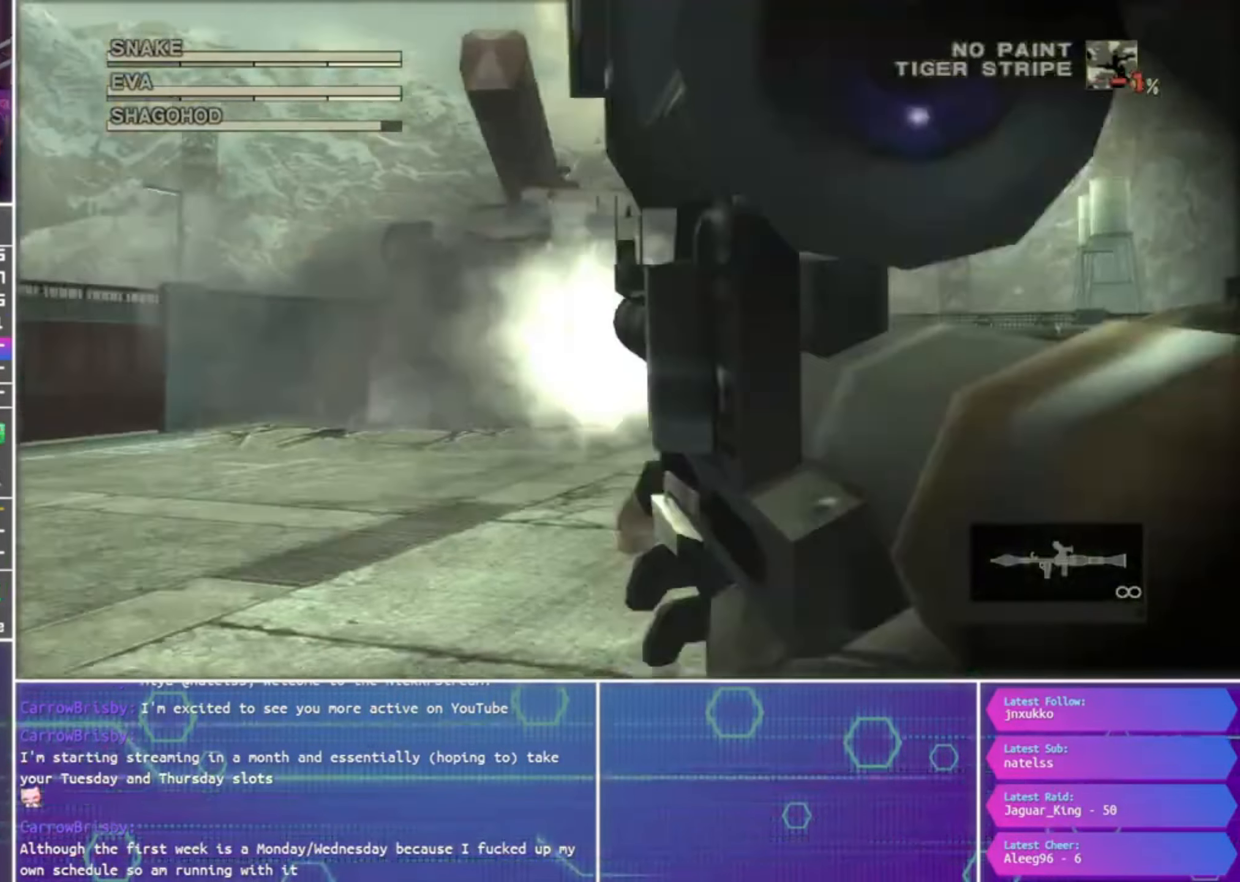
{"dt_ms": 500, "buttons": ["R1"], "left_stick": "up", "right_stick": "center", "events": [[34, "R2", "up"], [67, "R2", "down"], [200, "R2", "up"], [234, "SQUARE", "down"], [400, "left_stick", "up"], [500, "SQUARE", "up"]]}
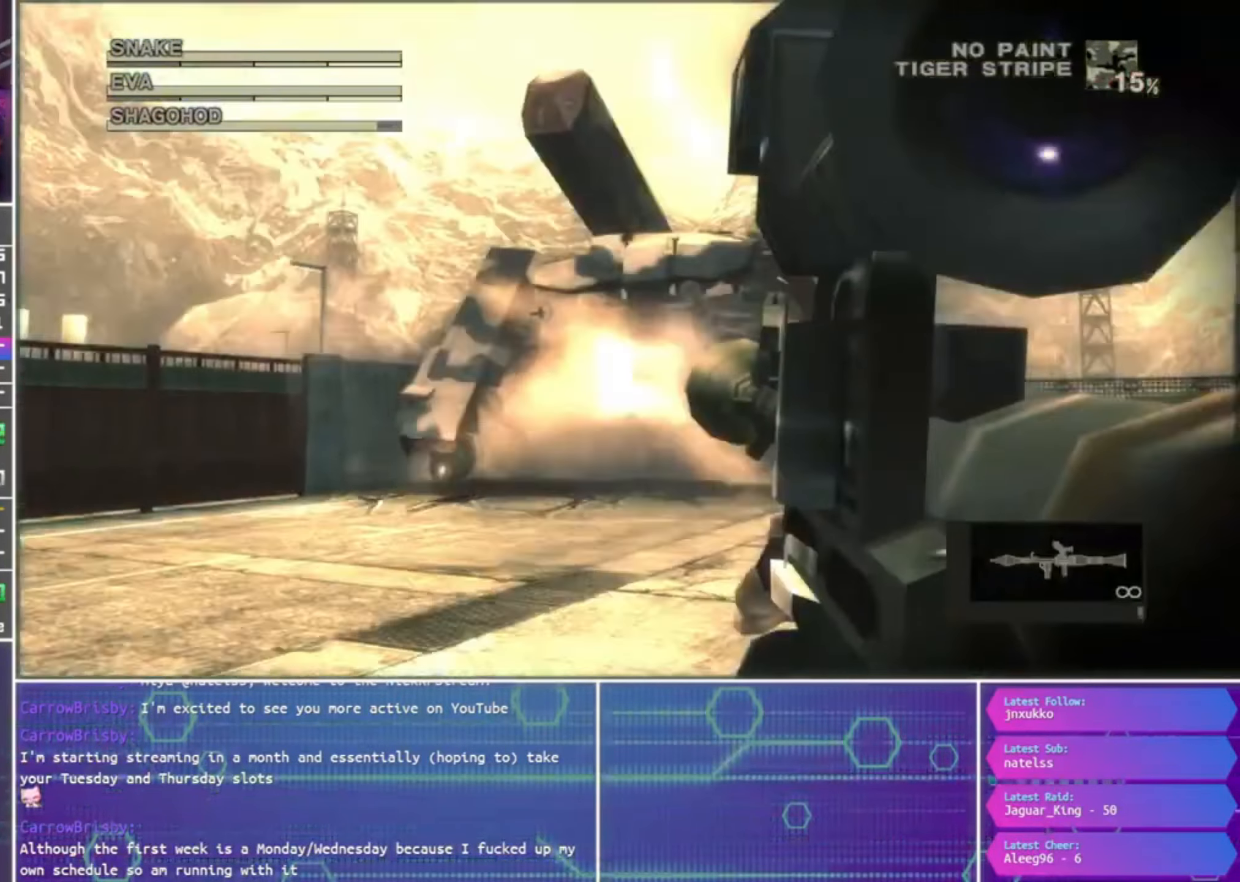
{"dt_ms": 500, "buttons": ["SQUARE", "R1"], "left_stick": "down-left", "right_stick": "center", "events": [[67, "R2", "down"], [67, "left_stick", "down-left"], [200, "R2", "up"], [300, "R2", "down"], [400, "R2", "up"], [400, "SQUARE", "down"]]}
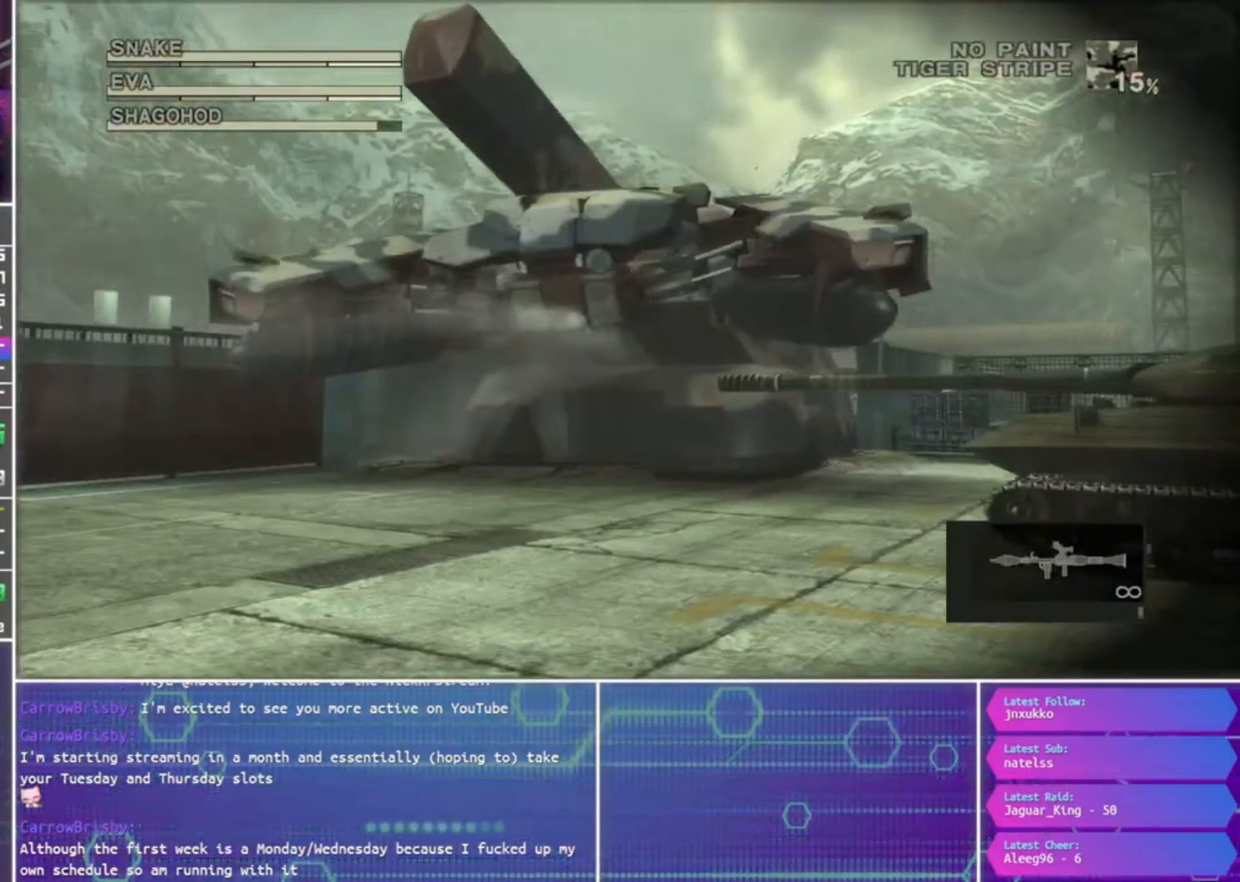
{"dt_ms": 500, "buttons": ["SQUARE", "R1"], "left_stick": "left", "right_stick": "center", "events": [[233, "left_stick", "center"], [300, "left_stick", "left"]]}
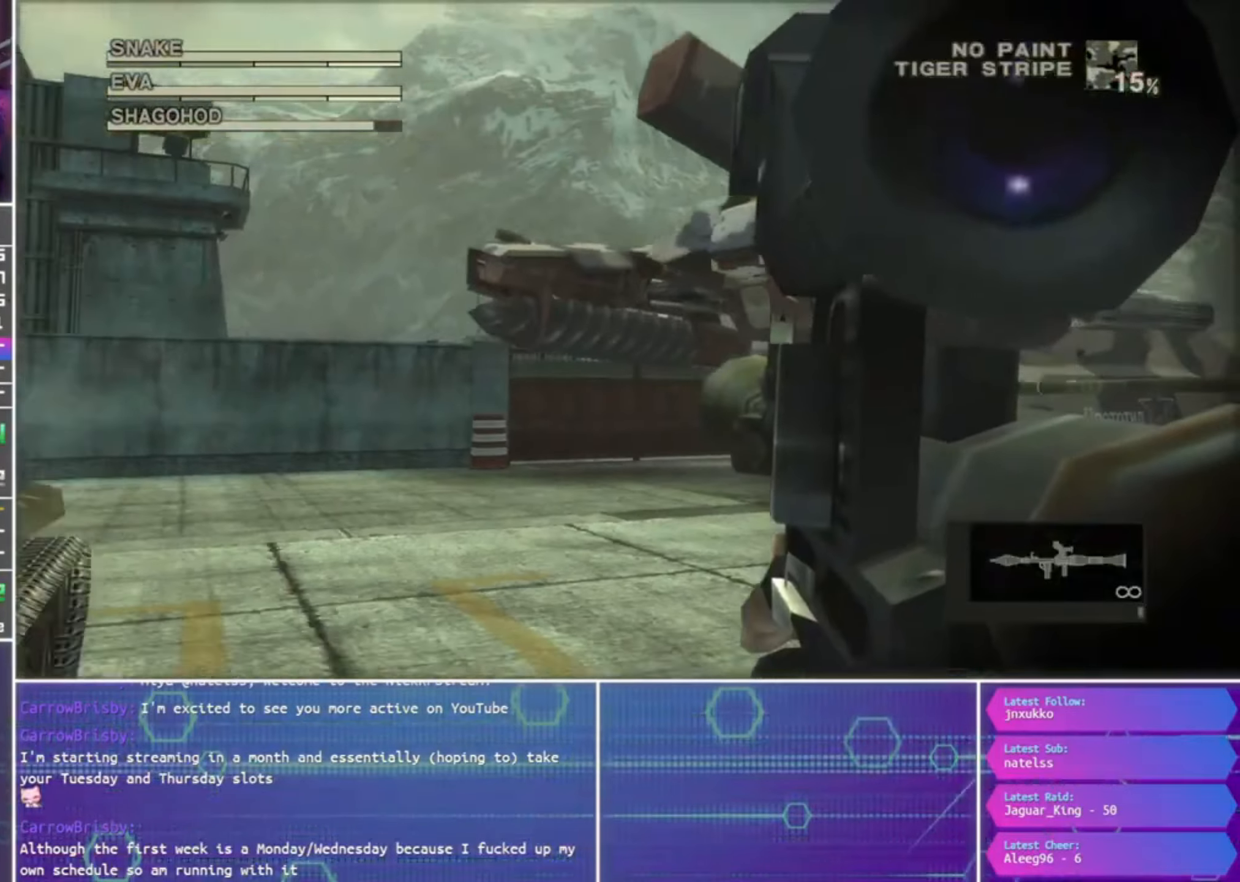
{"dt_ms": 500, "buttons": ["R1", "R2"], "left_stick": "down", "right_stick": "center", "events": [[133, "left_stick", "down"], [166, "SQUARE", "up"], [233, "R2", "down"], [366, "R2", "up"], [433, "R2", "down"]]}
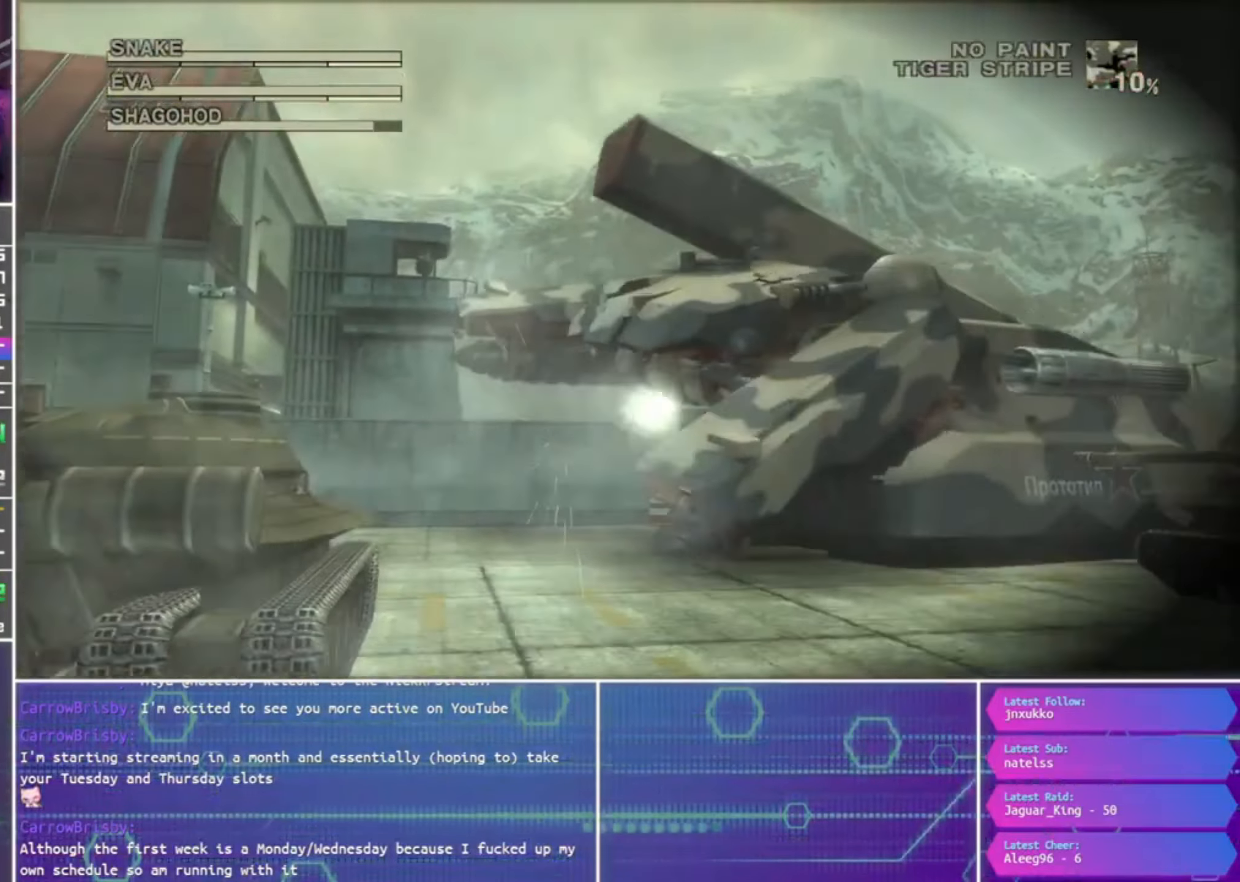
{"dt_ms": 500, "buttons": ["SQUARE", "R1"], "left_stick": "down-left", "right_stick": "center", "events": [[66, "R2", "up"], [100, "SQUARE", "down"], [166, "left_stick", "down-left"]]}
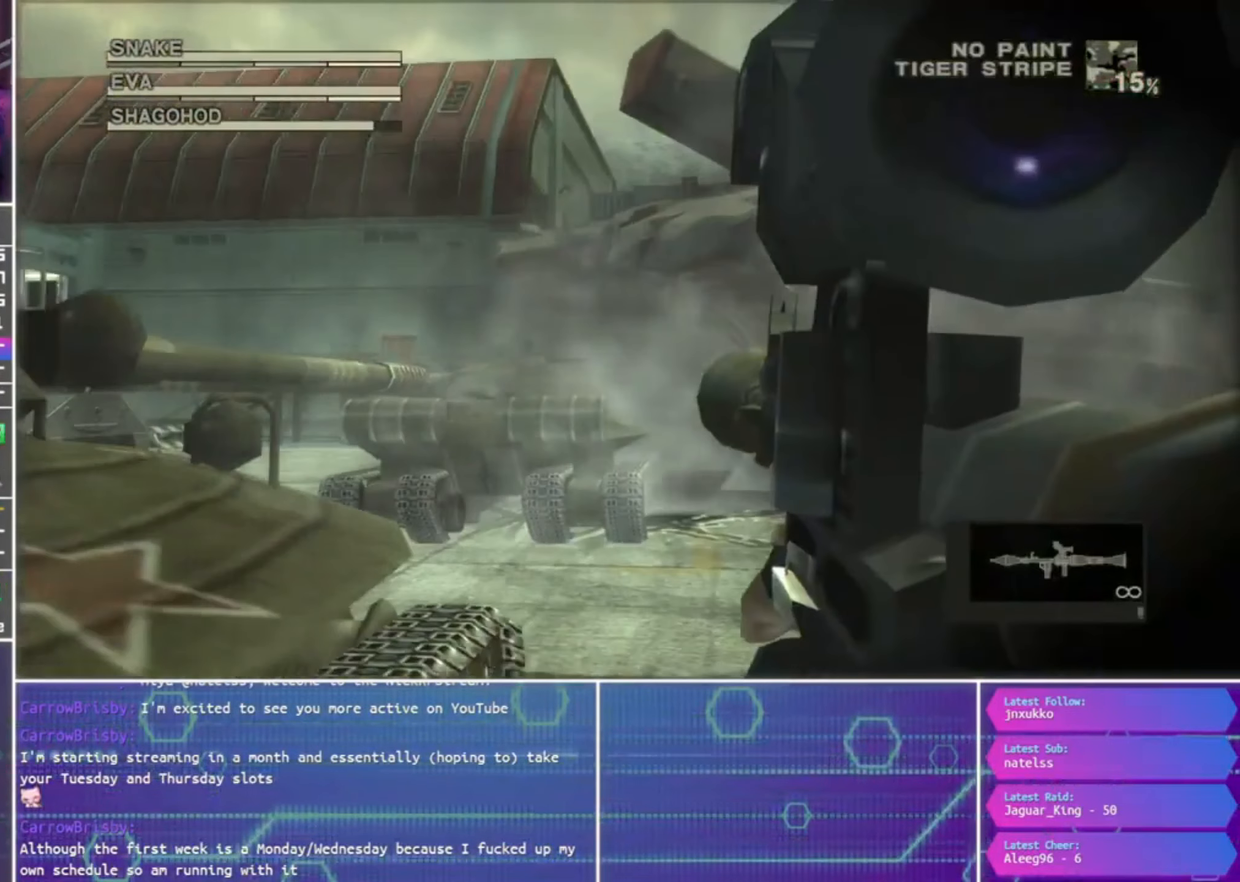
{"dt_ms": 1000, "buttons": ["SQUARE", "R1"], "left_stick": "left", "right_stick": "center"}